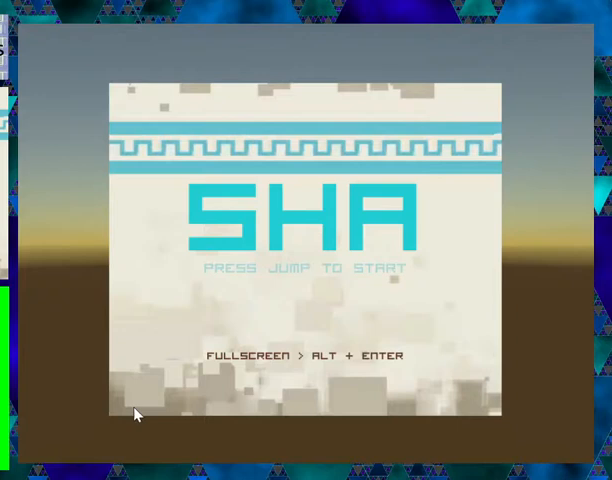
Gameplay with a controller (Nintendo layout); each line is a JSON object with the inputs held at the frame after it. "events" lists button and stick changes between this image and that frame as [ms after this image, input, new state], when the widget could be followed in between. Not read: L3 R3 left_stick right_stick.
{"buttons": [], "events": []}
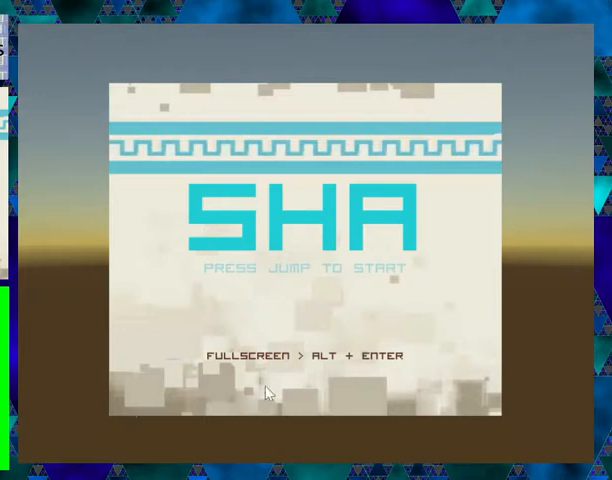
{"buttons": [], "events": []}
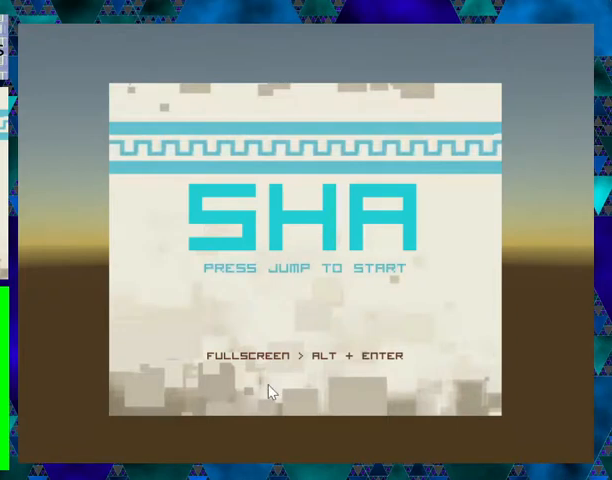
{"buttons": [], "events": []}
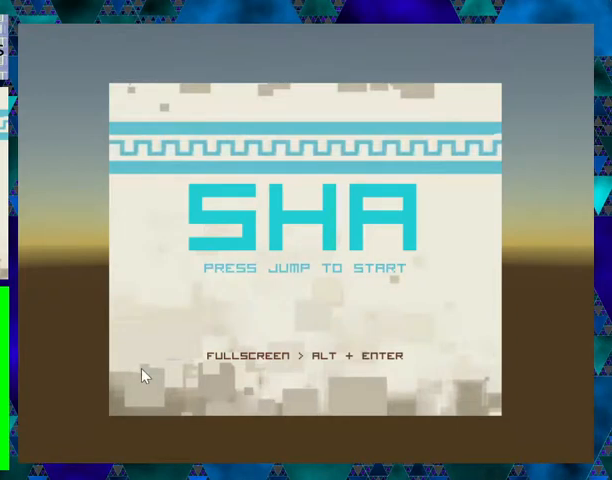
{"buttons": [], "events": []}
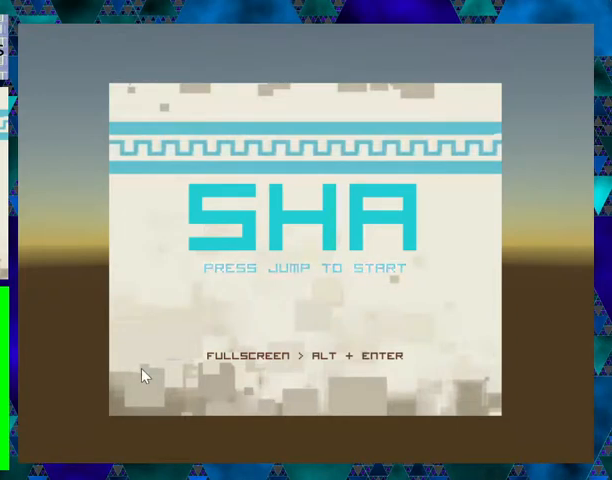
{"buttons": [], "events": []}
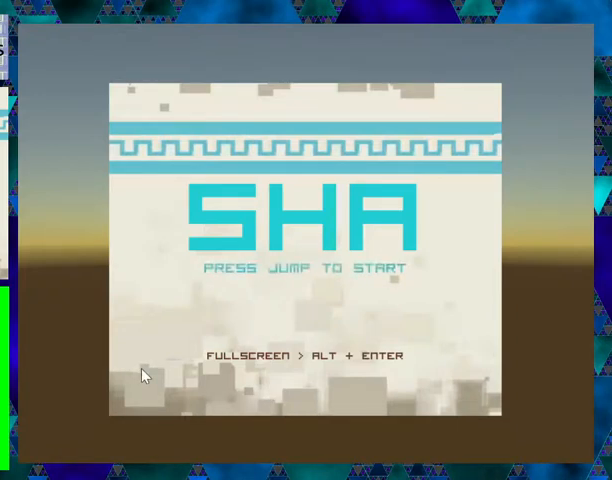
{"buttons": [], "events": []}
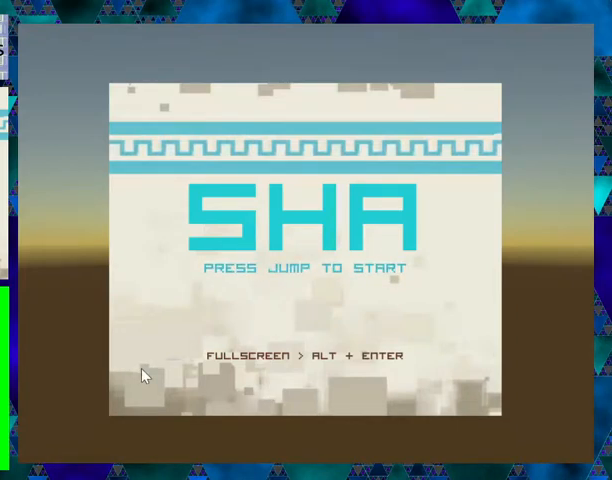
{"buttons": [], "events": [[33, "B", "down"], [100, "B", "up"]]}
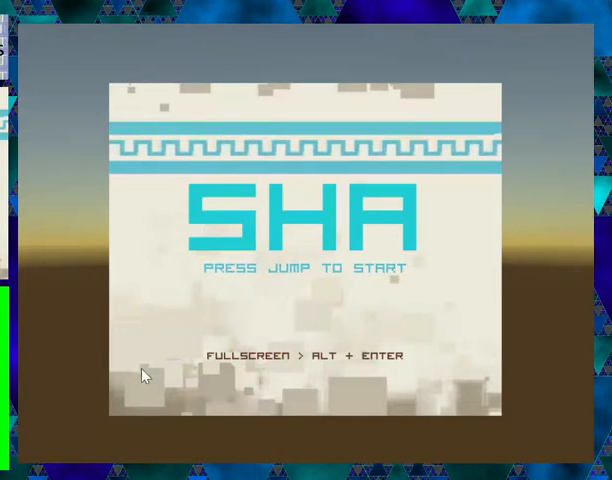
{"buttons": [], "events": []}
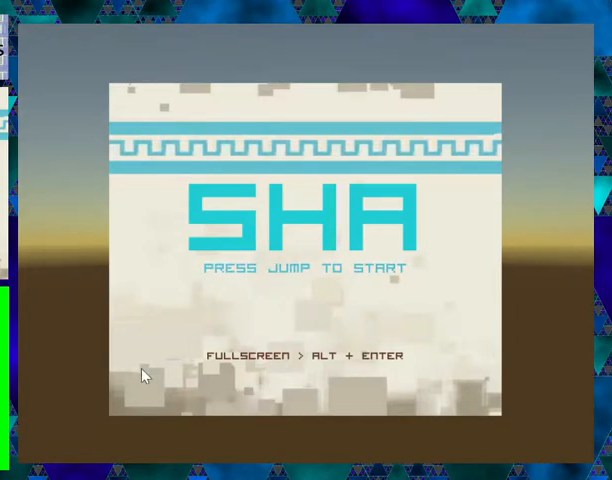
{"buttons": [], "events": []}
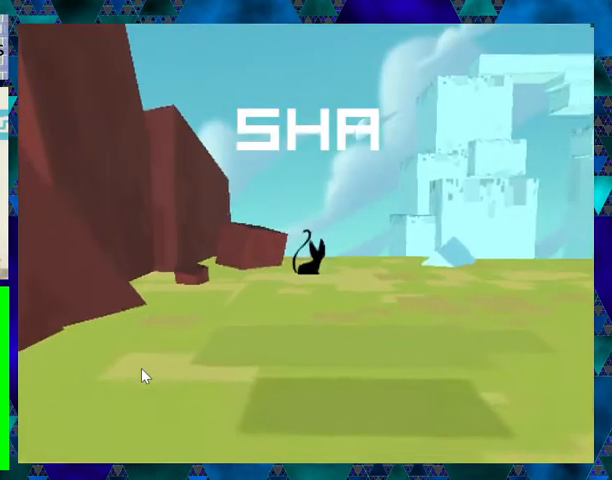
{"buttons": [], "events": []}
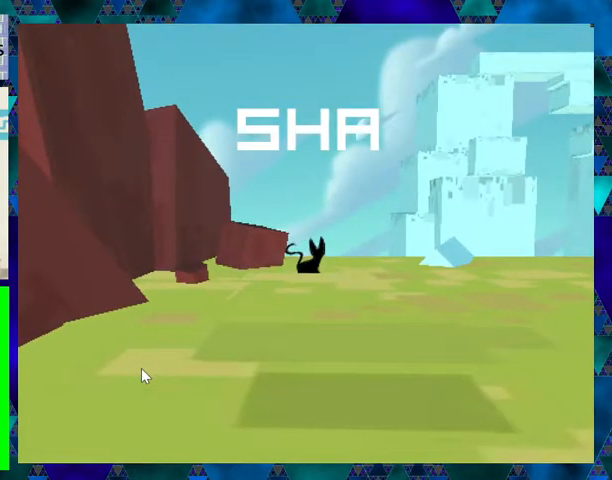
{"buttons": ["DPAD_RIGHT"], "events": [[200, "DPAD_RIGHT", "down"]]}
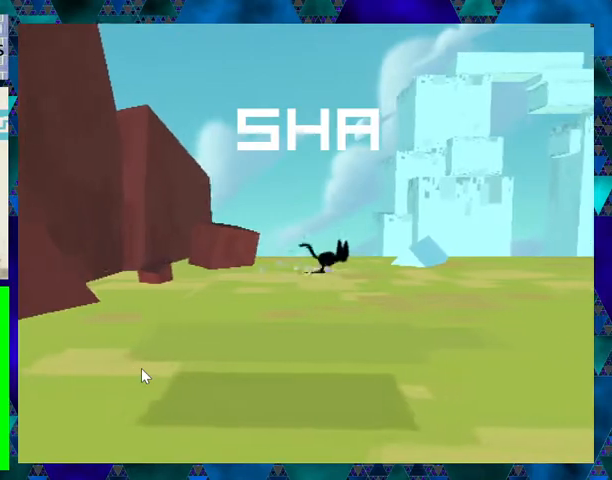
{"buttons": [], "events": [[200, "DPAD_RIGHT", "up"]]}
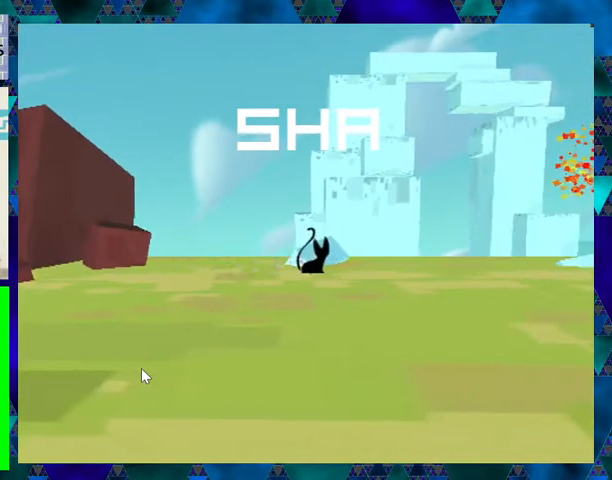
{"buttons": ["DPAD_LEFT"], "events": [[333, "DPAD_LEFT", "down"]]}
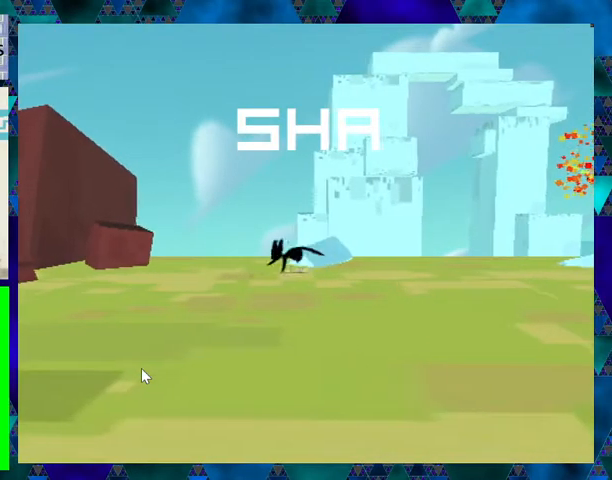
{"buttons": ["B"], "events": [[67, "DPAD_LEFT", "up"], [233, "B", "down"]]}
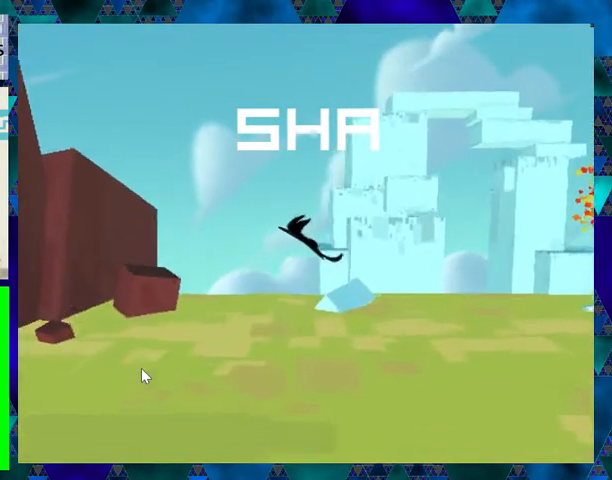
{"buttons": [], "events": [[433, "B", "up"]]}
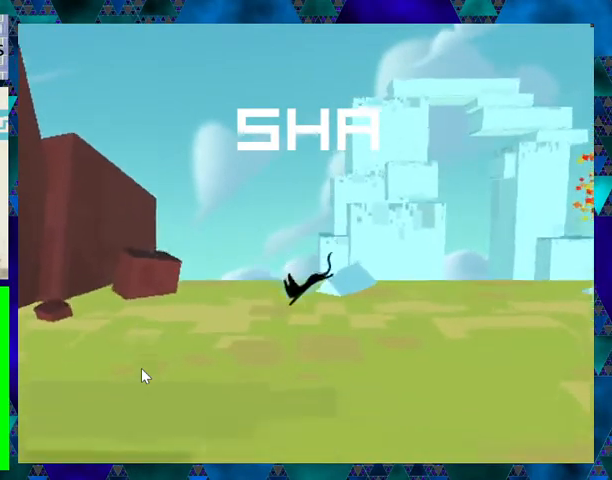
{"buttons": ["DPAD_LEFT"], "events": [[333, "DPAD_LEFT", "down"]]}
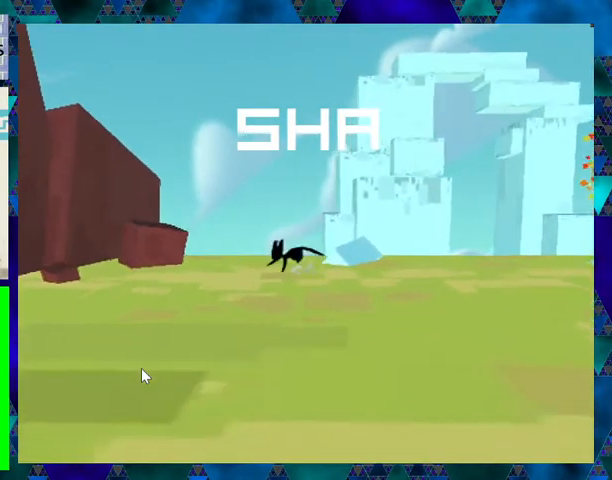
{"buttons": ["DPAD_LEFT"], "events": []}
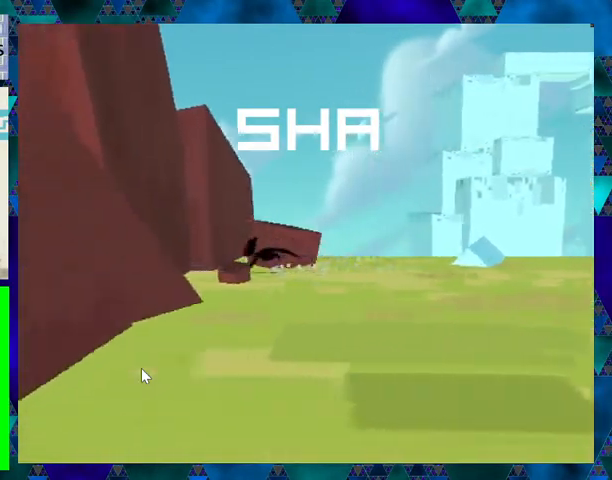
{"buttons": ["DPAD_LEFT"], "events": [[67, "B", "down"], [433, "B", "up"]]}
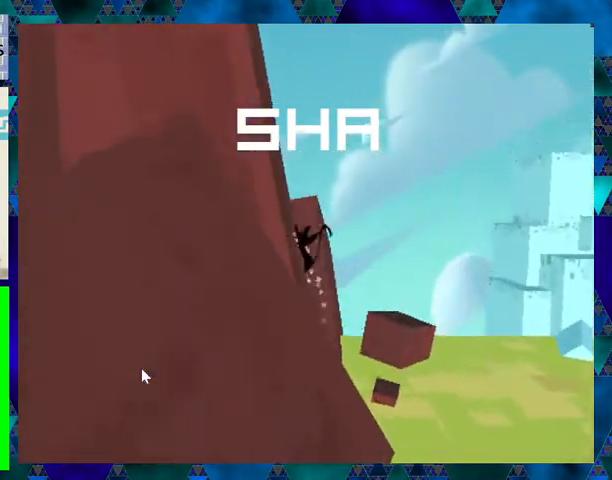
{"buttons": ["B", "DPAD_LEFT"], "events": [[33, "B", "down"], [333, "B", "up"], [467, "B", "down"]]}
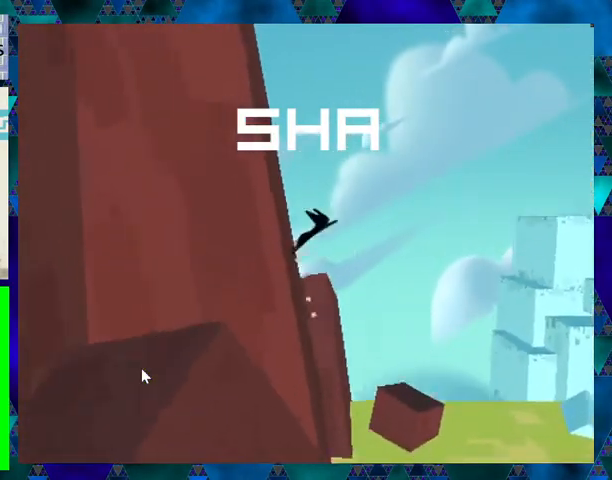
{"buttons": ["B", "DPAD_LEFT"], "events": [[167, "B", "up"], [300, "B", "down"]]}
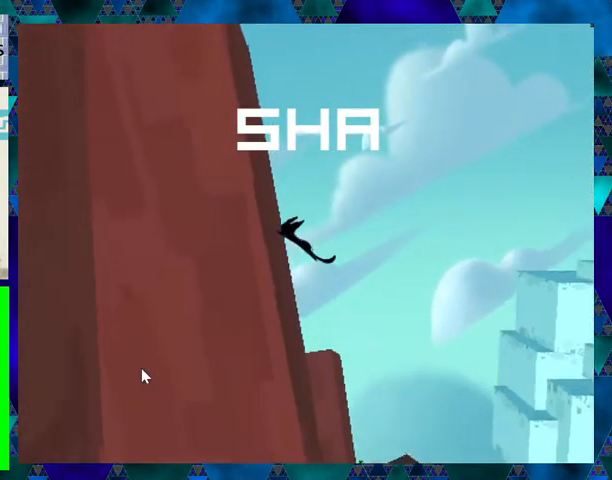
{"buttons": ["B", "DPAD_LEFT"], "events": [[67, "B", "up"], [167, "B", "down"], [400, "B", "up"], [500, "B", "down"]]}
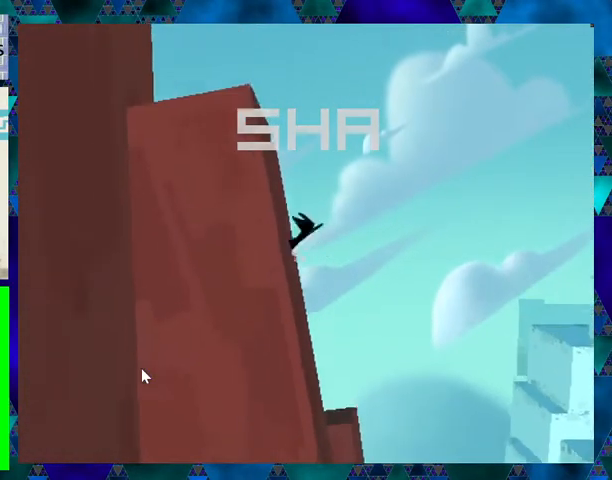
{"buttons": ["B", "DPAD_LEFT"], "events": [[233, "B", "up"], [333, "B", "down"]]}
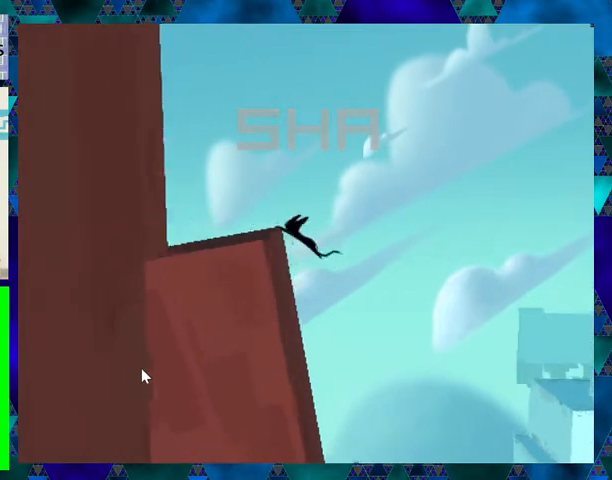
{"buttons": ["DPAD_LEFT"], "events": [[33, "B", "up"], [167, "B", "down"], [333, "B", "up"]]}
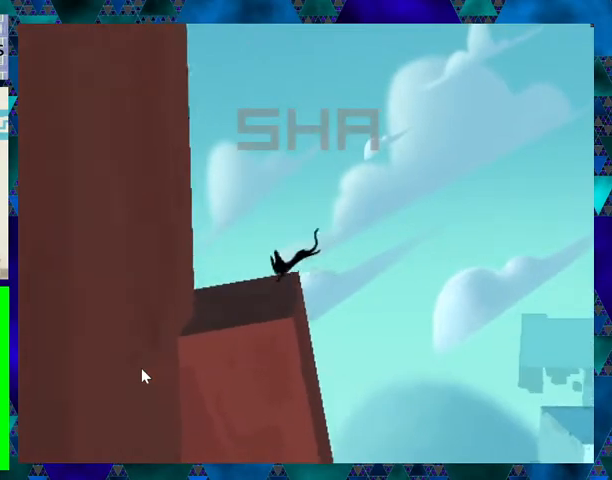
{"buttons": ["B", "DPAD_LEFT"], "events": [[300, "B", "down"]]}
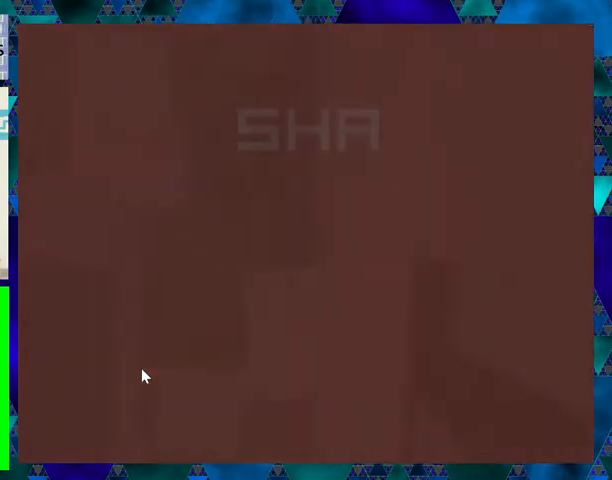
{"buttons": ["DPAD_LEFT"], "events": [[433, "B", "up"]]}
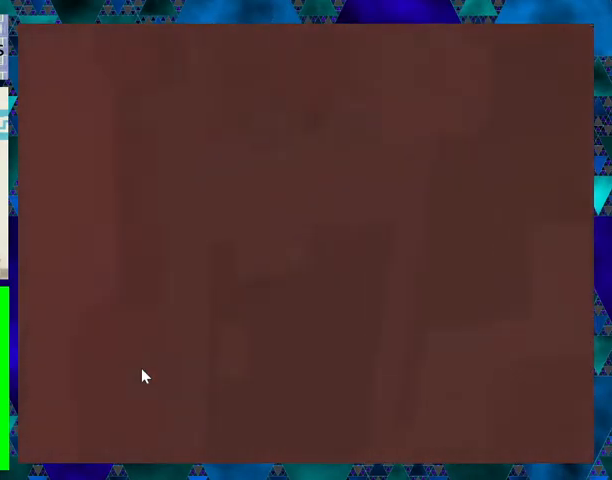
{"buttons": ["DPAD_RIGHT"], "events": [[267, "DPAD_LEFT", "up"], [333, "DPAD_RIGHT", "down"]]}
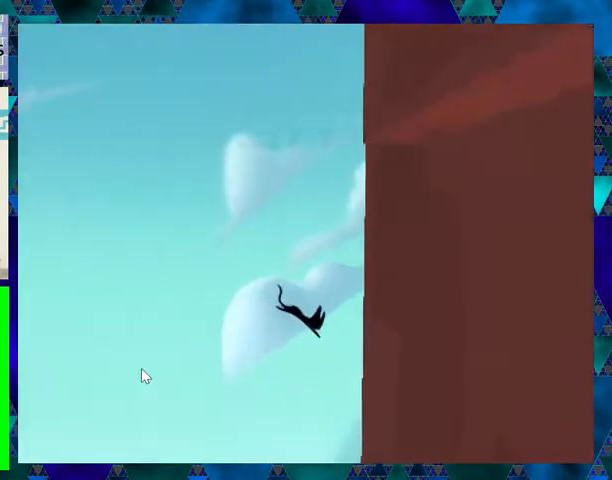
{"buttons": ["DPAD_RIGHT"], "events": []}
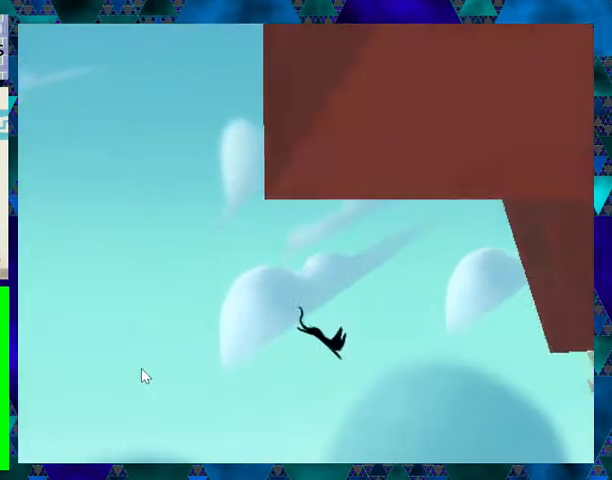
{"buttons": ["DPAD_RIGHT"], "events": []}
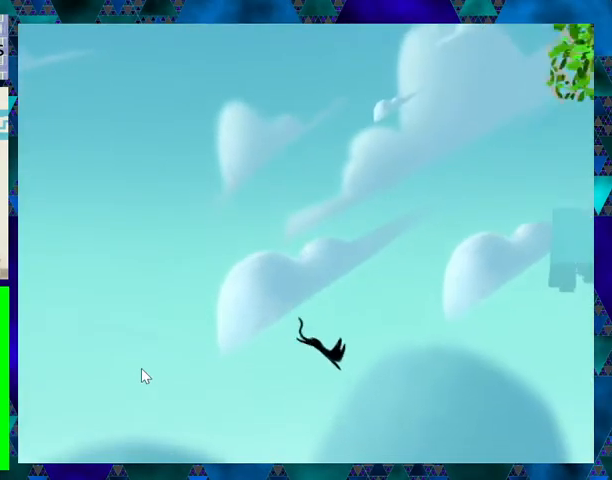
{"buttons": [], "events": [[367, "DPAD_RIGHT", "up"]]}
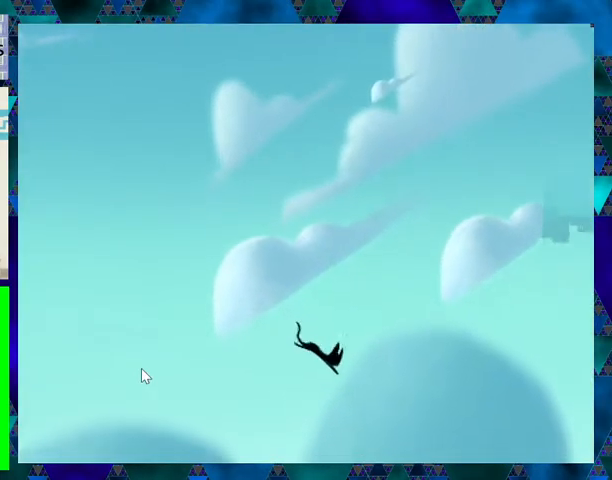
{"buttons": [], "events": []}